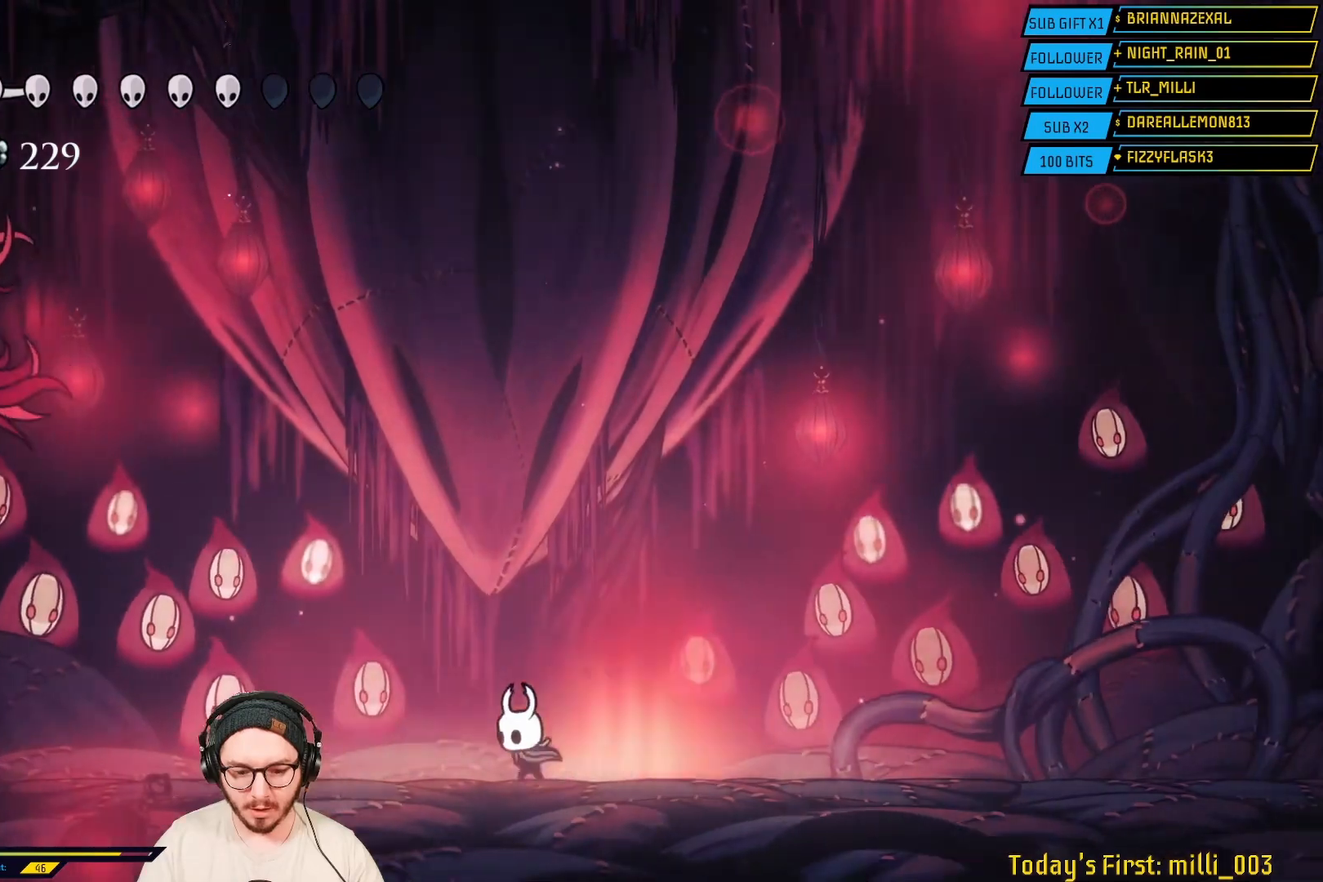
Gameplay with a controller (Xbox layout); each line is a JSON object with the inputs held at the frame after it. "events" lists button and stick changes between this image and that frame as [ms after this image, input, new state], when the widget could be followed in between.
{"buttons": [], "left_stick": "left", "right_stick": "center", "events": []}
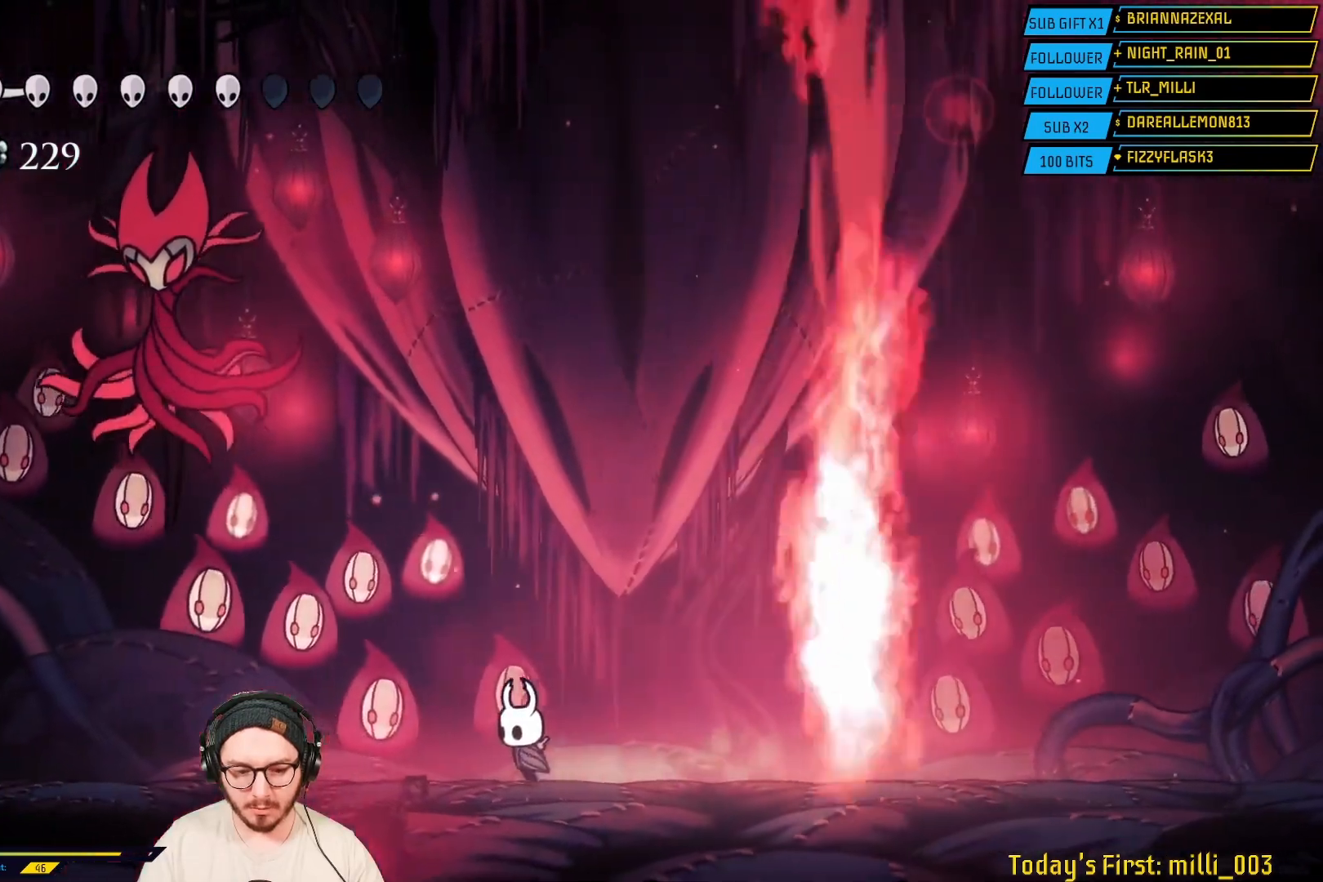
{"buttons": ["A"], "left_stick": "left", "right_stick": "center", "events": [[317, "A", "down"]]}
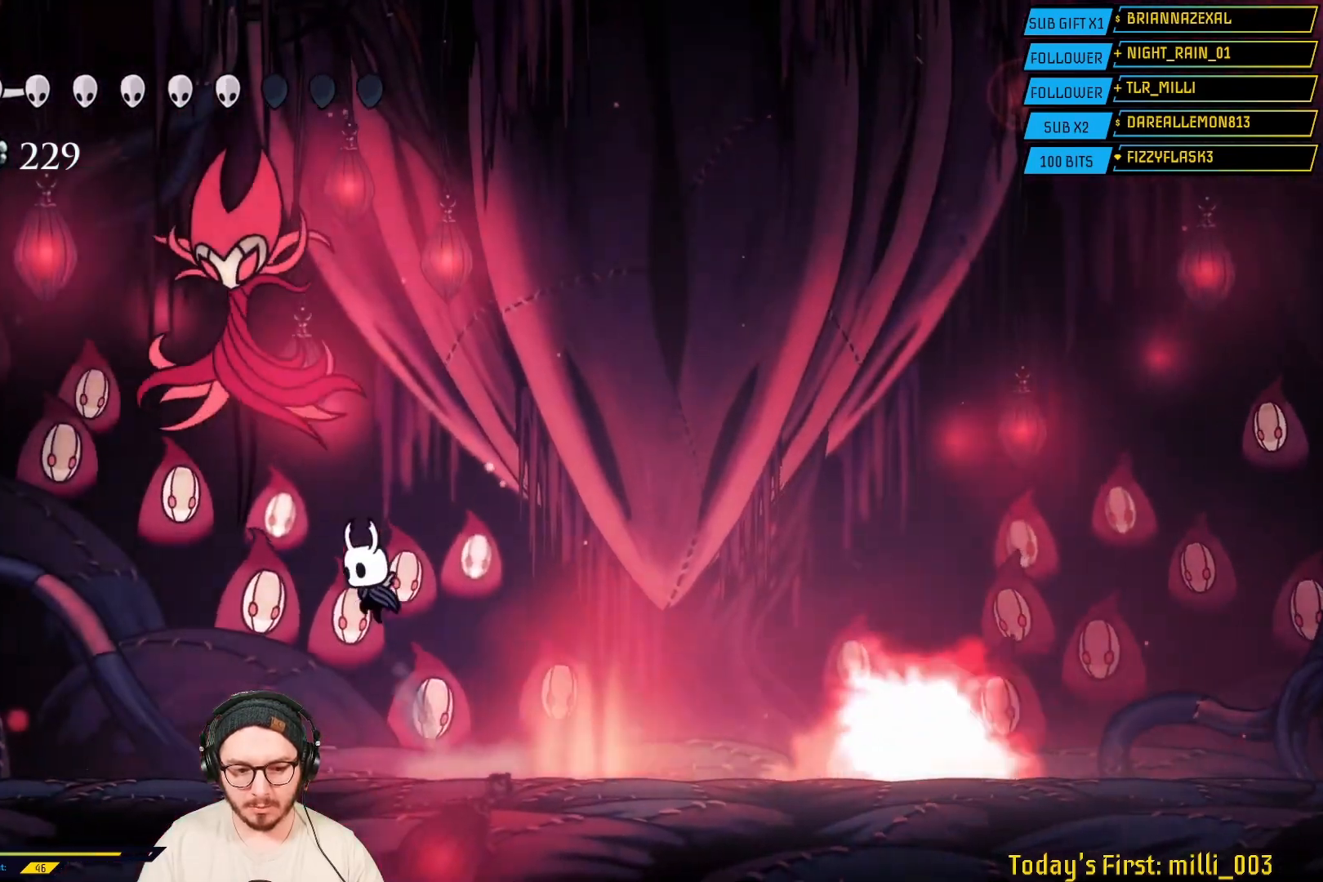
{"buttons": [], "left_stick": "up-right", "right_stick": "center", "events": [[50, "A", "up"], [100, "left_stick", "up"], [133, "X", "down"], [150, "left_stick", "up-right"], [233, "X", "up"], [367, "left_stick", "right"], [500, "left_stick", "up-right"]]}
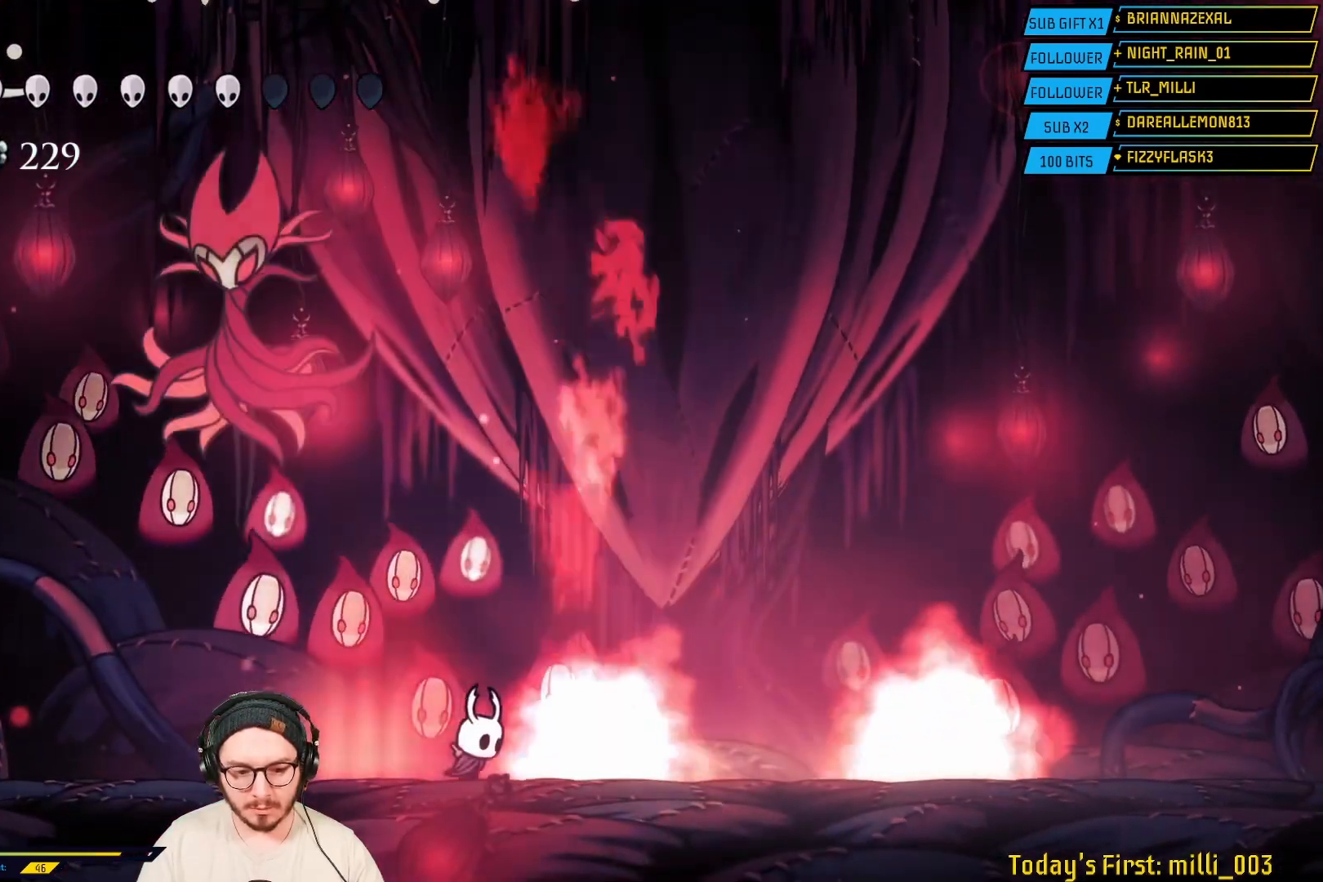
{"buttons": [], "left_stick": "up-left", "right_stick": "center", "events": [[17, "left_stick", "up-left"], [117, "A", "down"], [150, "left_stick", "center"], [233, "left_stick", "up-left"], [450, "A", "up"]]}
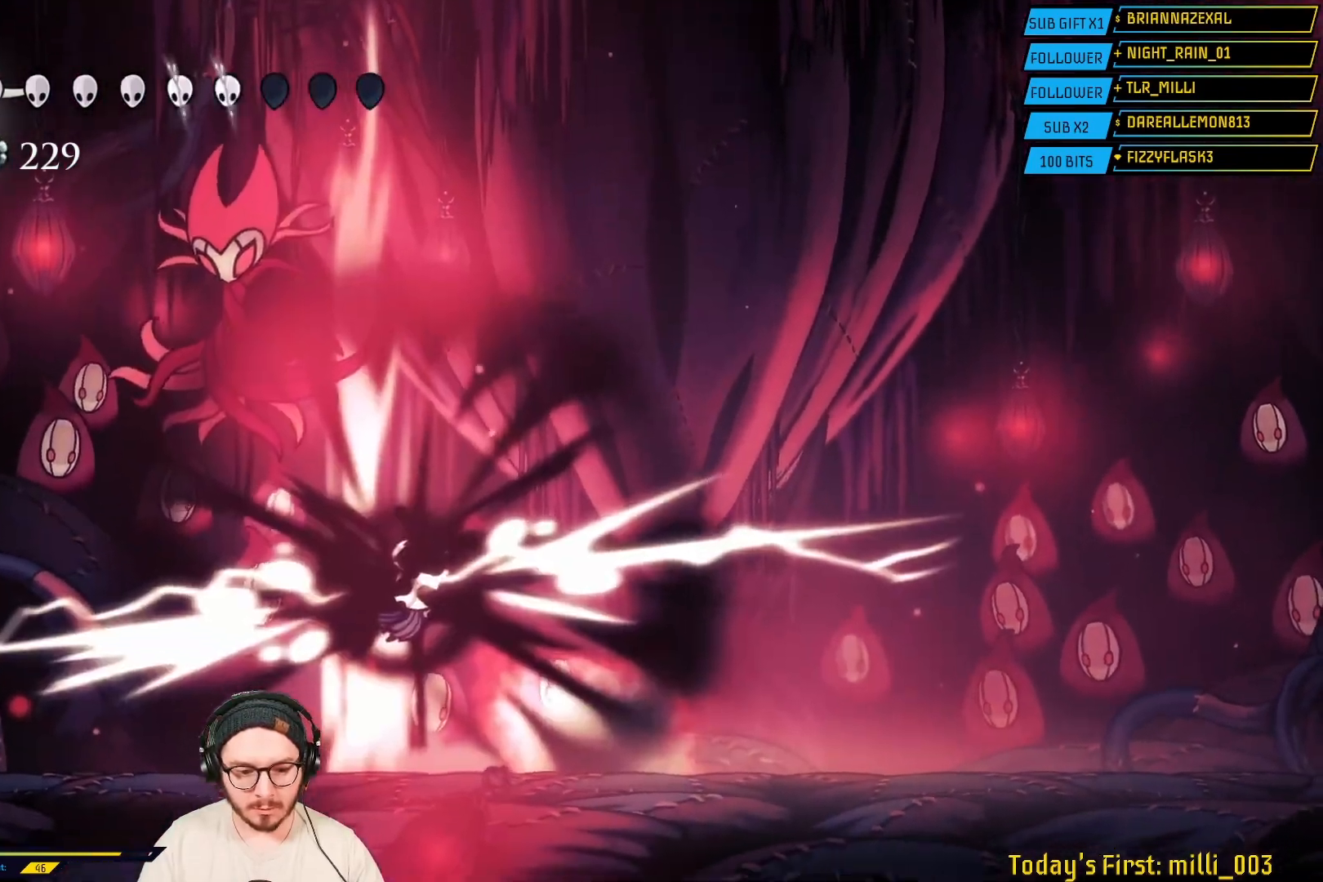
{"buttons": ["X"], "left_stick": "up-left", "right_stick": "center", "events": [[450, "X", "down"]]}
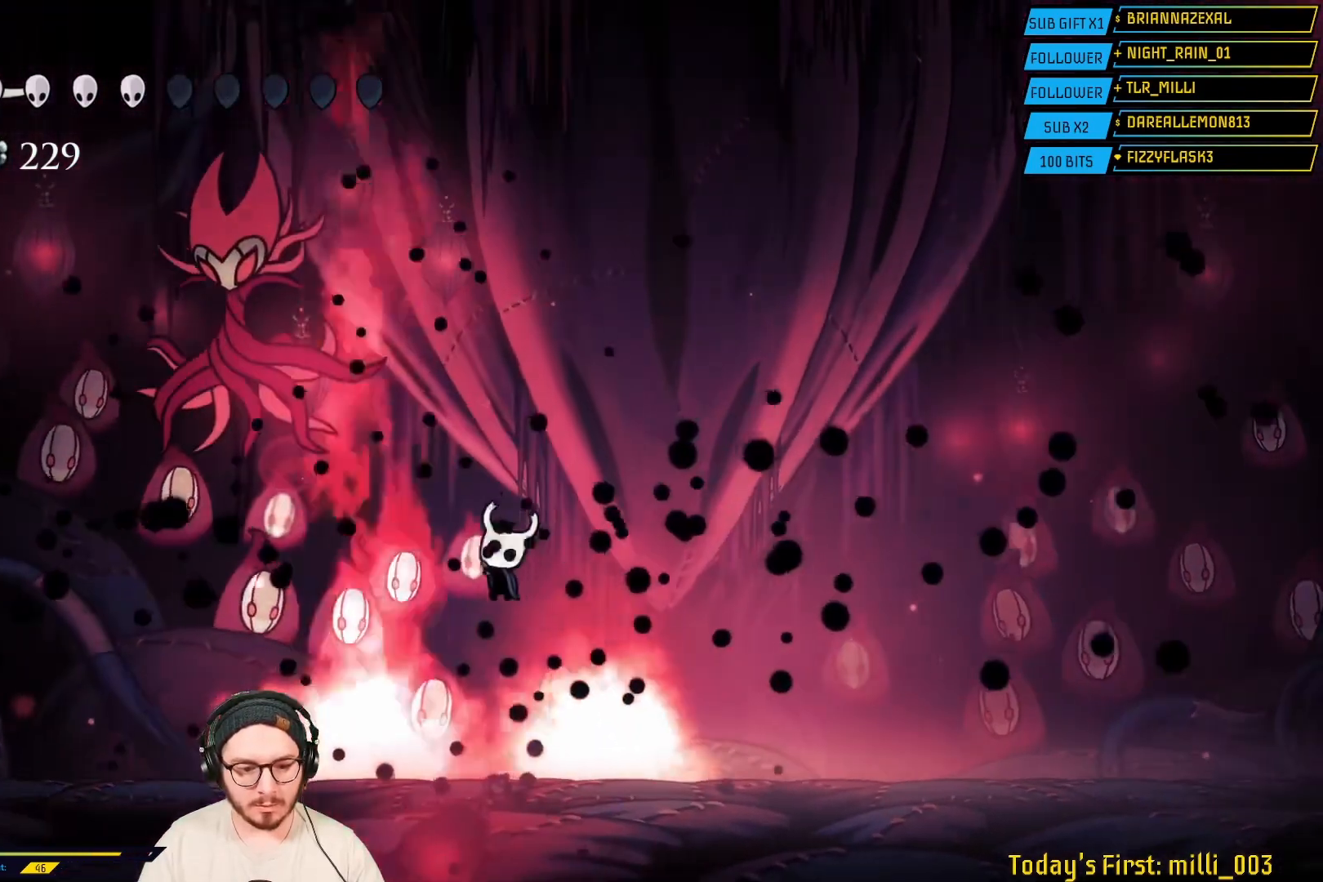
{"buttons": ["A"], "left_stick": "up-left", "right_stick": "center", "events": [[167, "X", "up"], [317, "A", "down"]]}
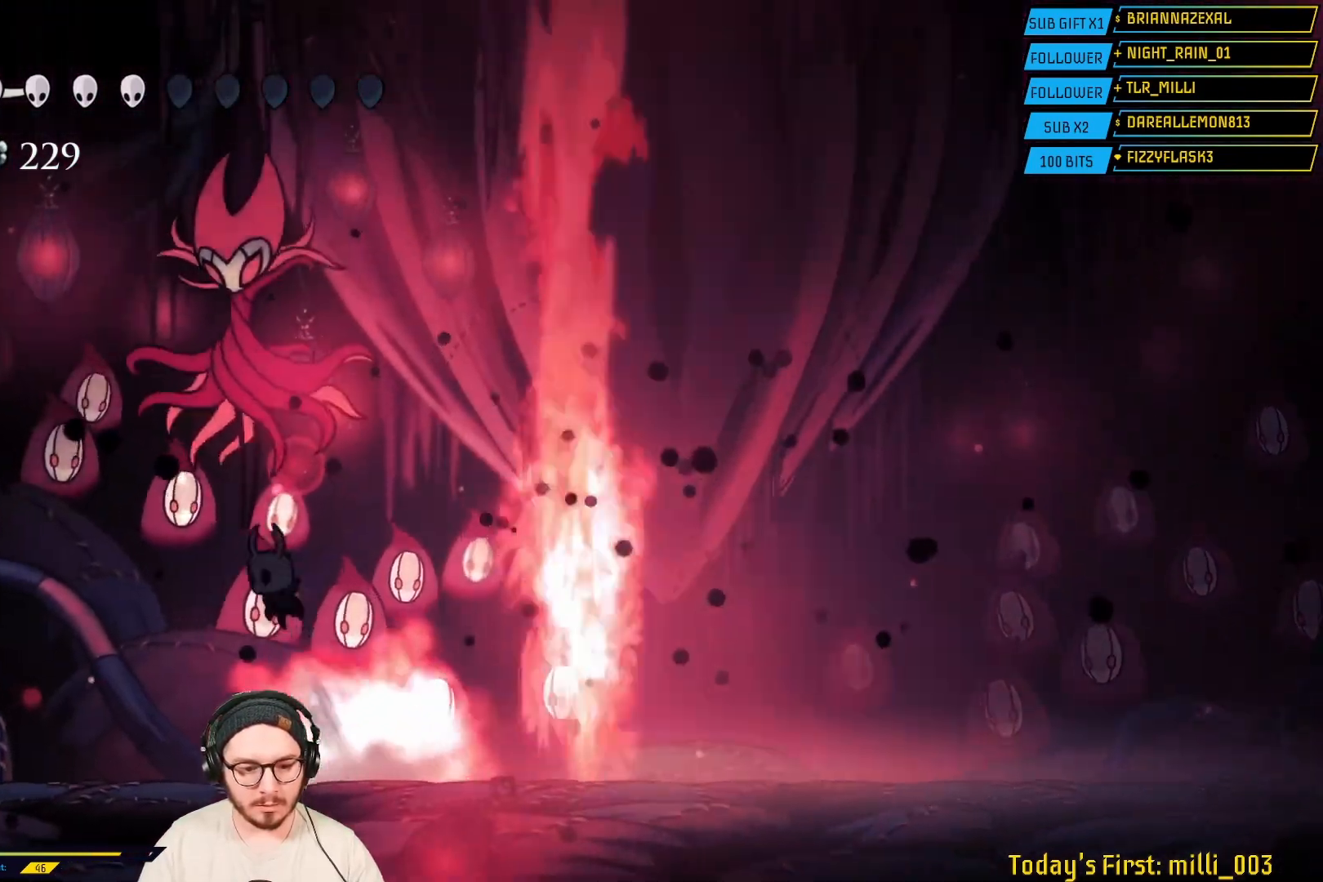
{"buttons": [], "left_stick": "up-left", "right_stick": "center", "events": [[33, "left_stick", "up"], [50, "A", "up"], [133, "X", "down"], [267, "X", "up"], [333, "left_stick", "up-left"]]}
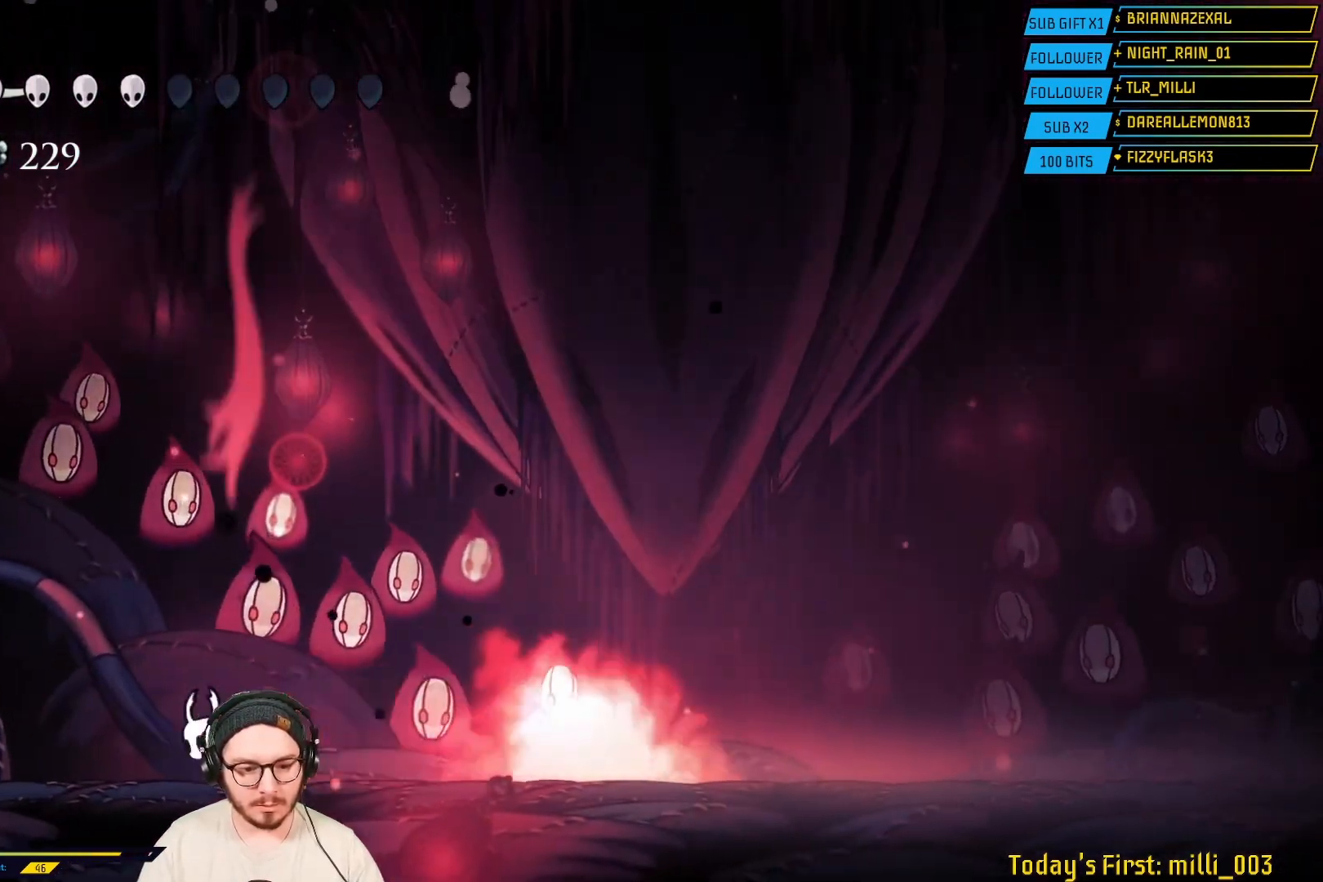
{"buttons": [], "left_stick": "center", "right_stick": "center", "events": [[50, "A", "down"], [50, "left_stick", "up"], [217, "left_stick", "up-right"], [317, "left_stick", "right"], [350, "A", "up"], [417, "left_stick", "center"]]}
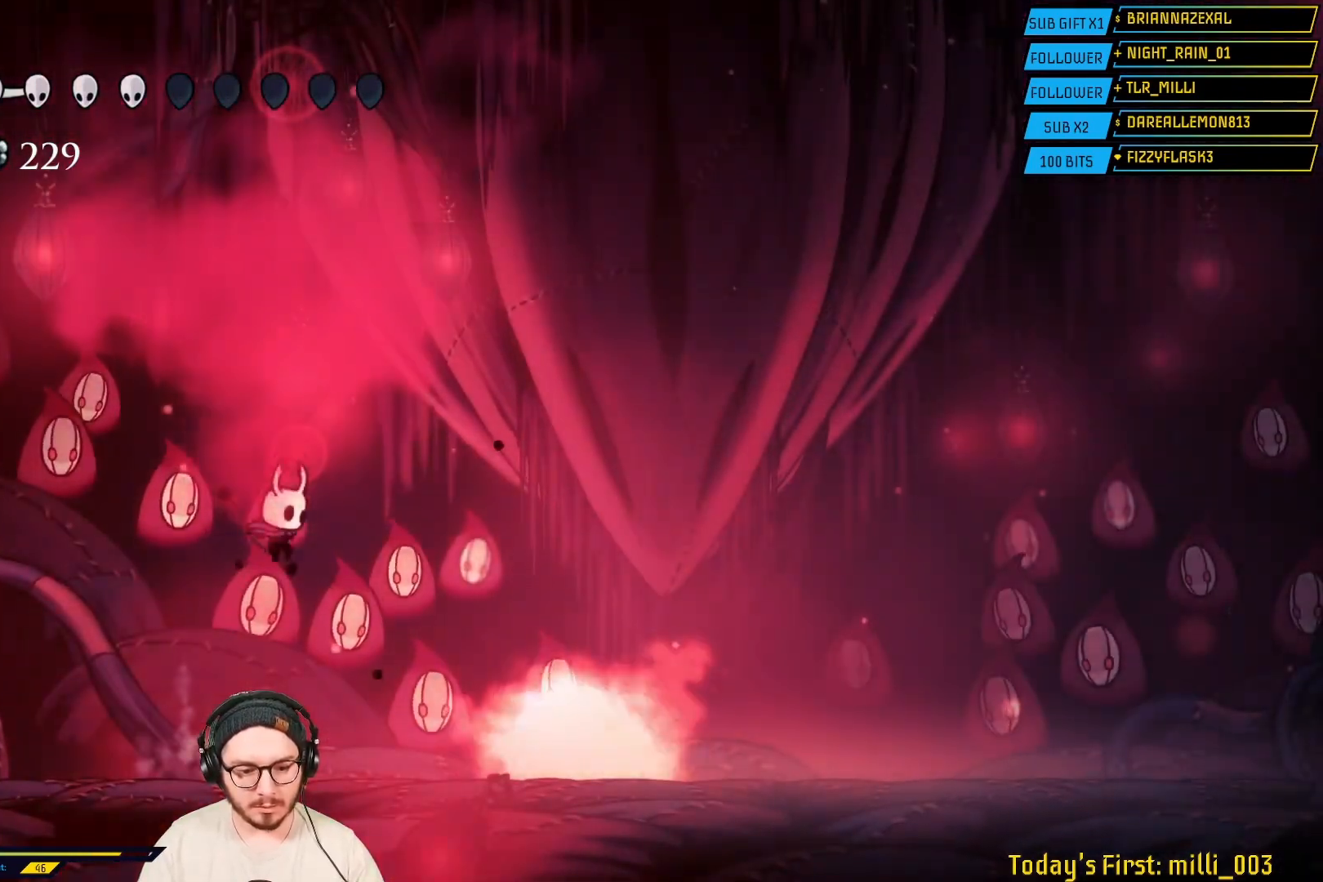
{"buttons": [], "left_stick": "center", "right_stick": "center", "events": [[17, "left_stick", "right"], [267, "left_stick", "center"]]}
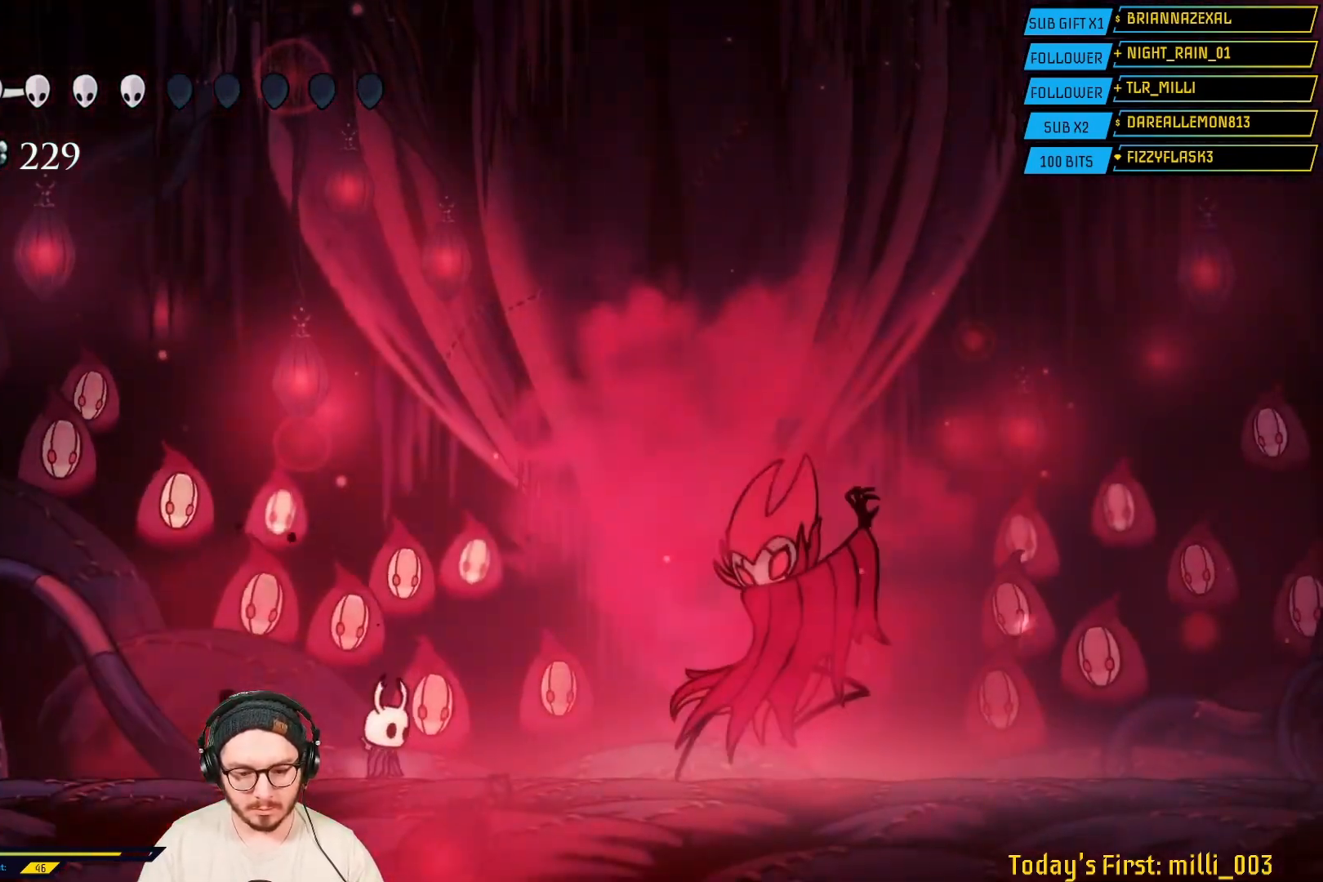
{"buttons": ["R2"], "left_stick": "right", "right_stick": "center", "events": [[217, "left_stick", "right"], [300, "R2", "down"]]}
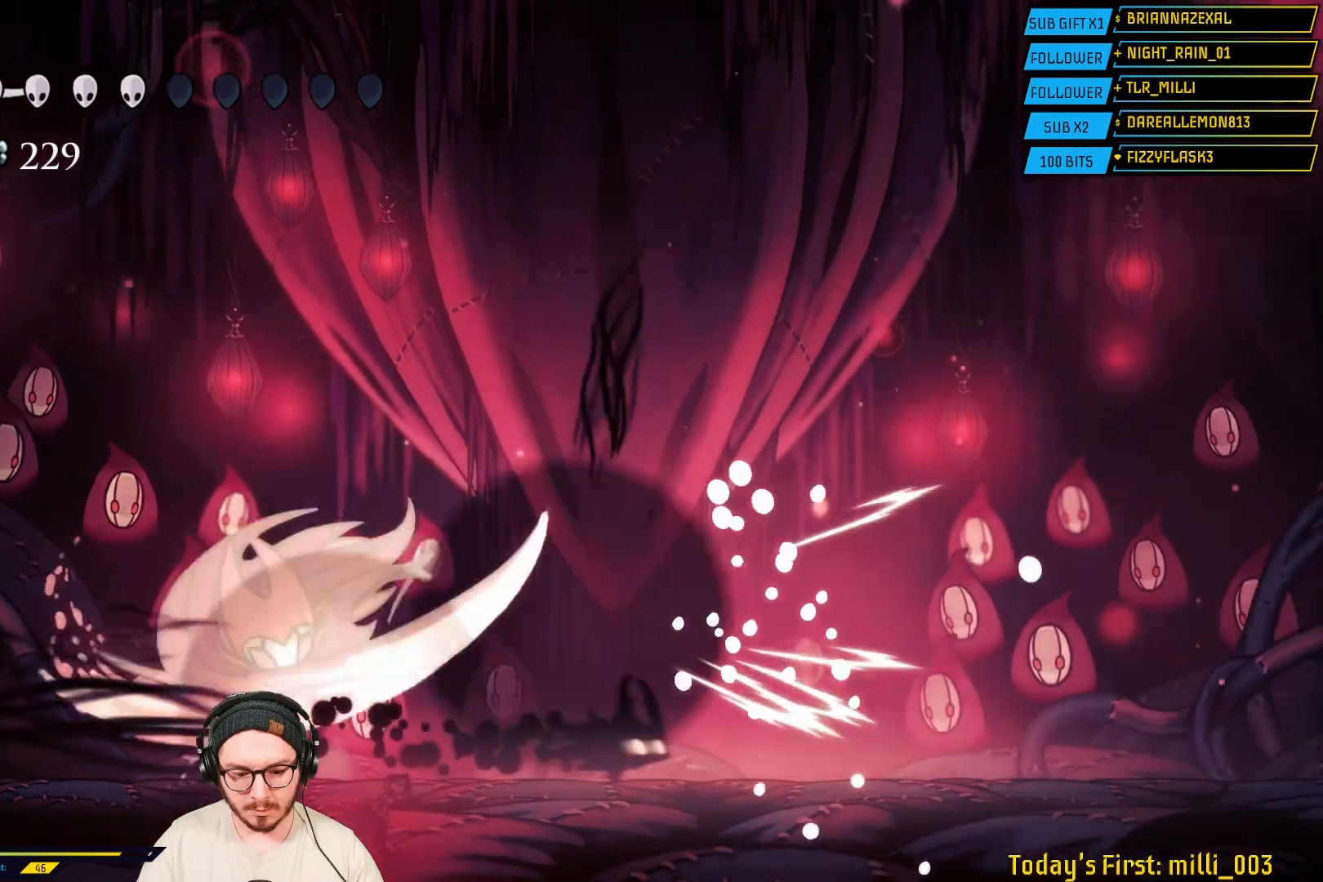
{"buttons": [], "left_stick": "right", "right_stick": "center", "events": [[117, "R2", "up"]]}
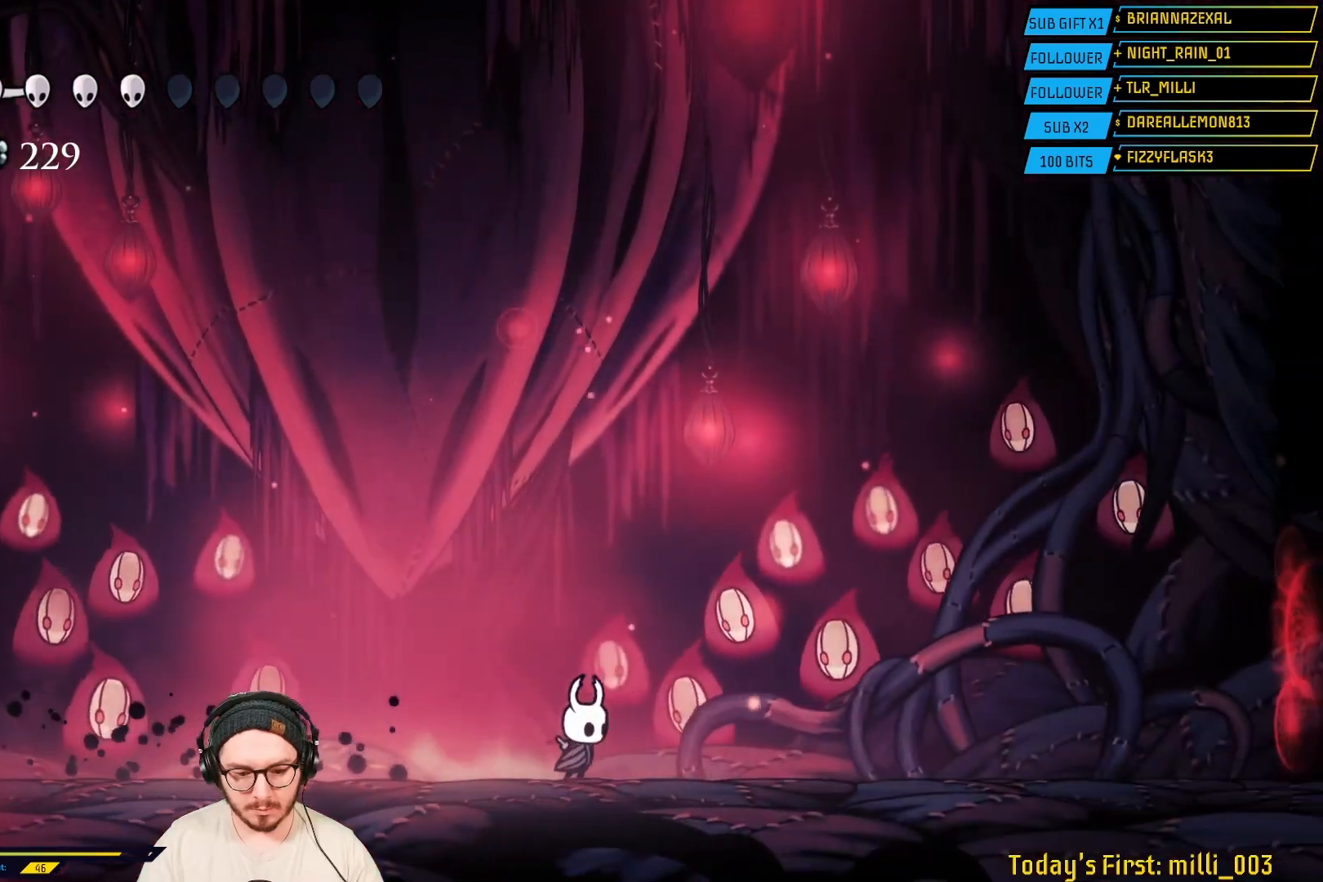
{"buttons": [], "left_stick": "center", "right_stick": "center", "events": [[50, "left_stick", "center"], [250, "left_stick", "left"], [433, "left_stick", "center"]]}
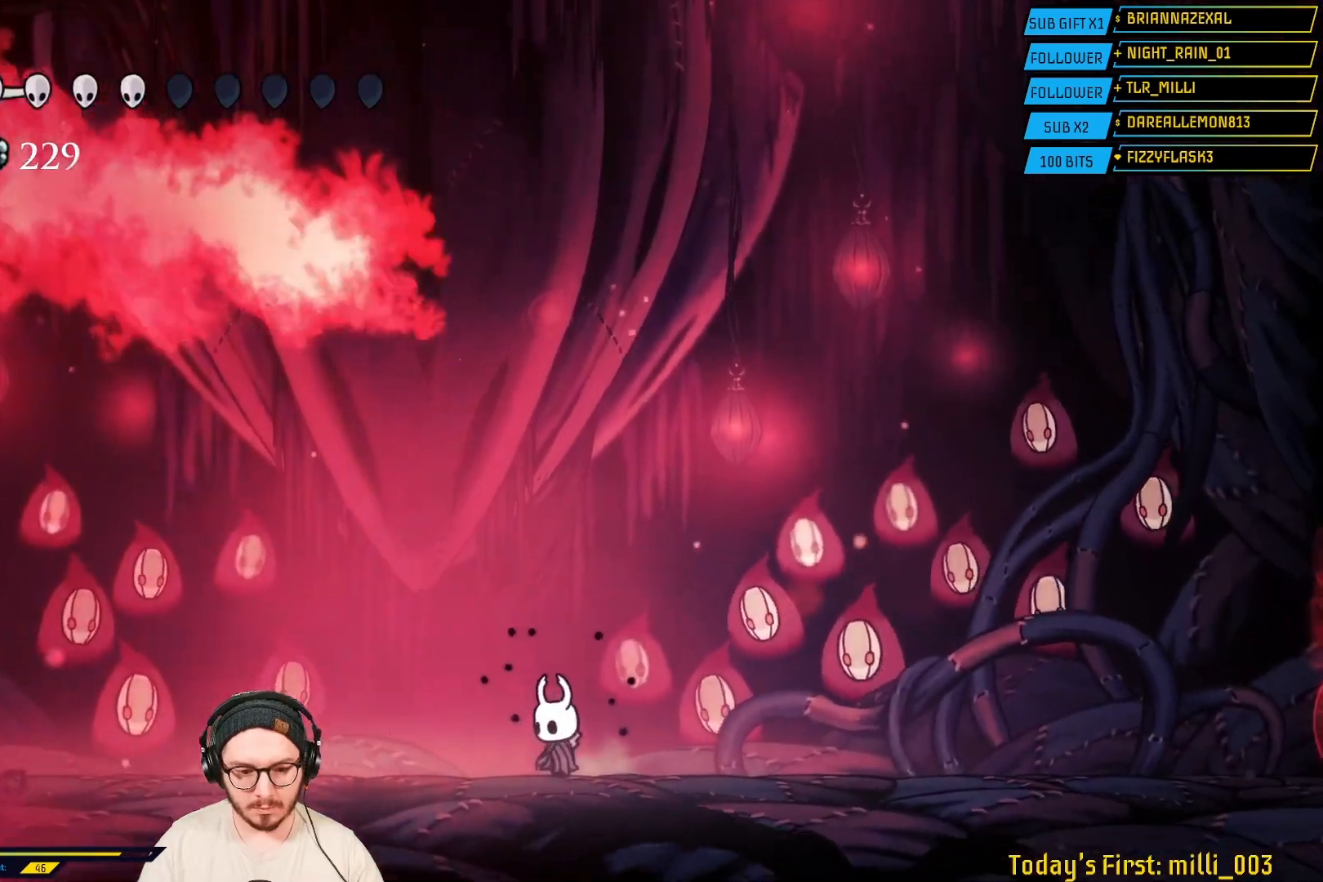
{"buttons": [], "left_stick": "right", "right_stick": "center", "events": [[133, "left_stick", "left"], [300, "left_stick", "right"]]}
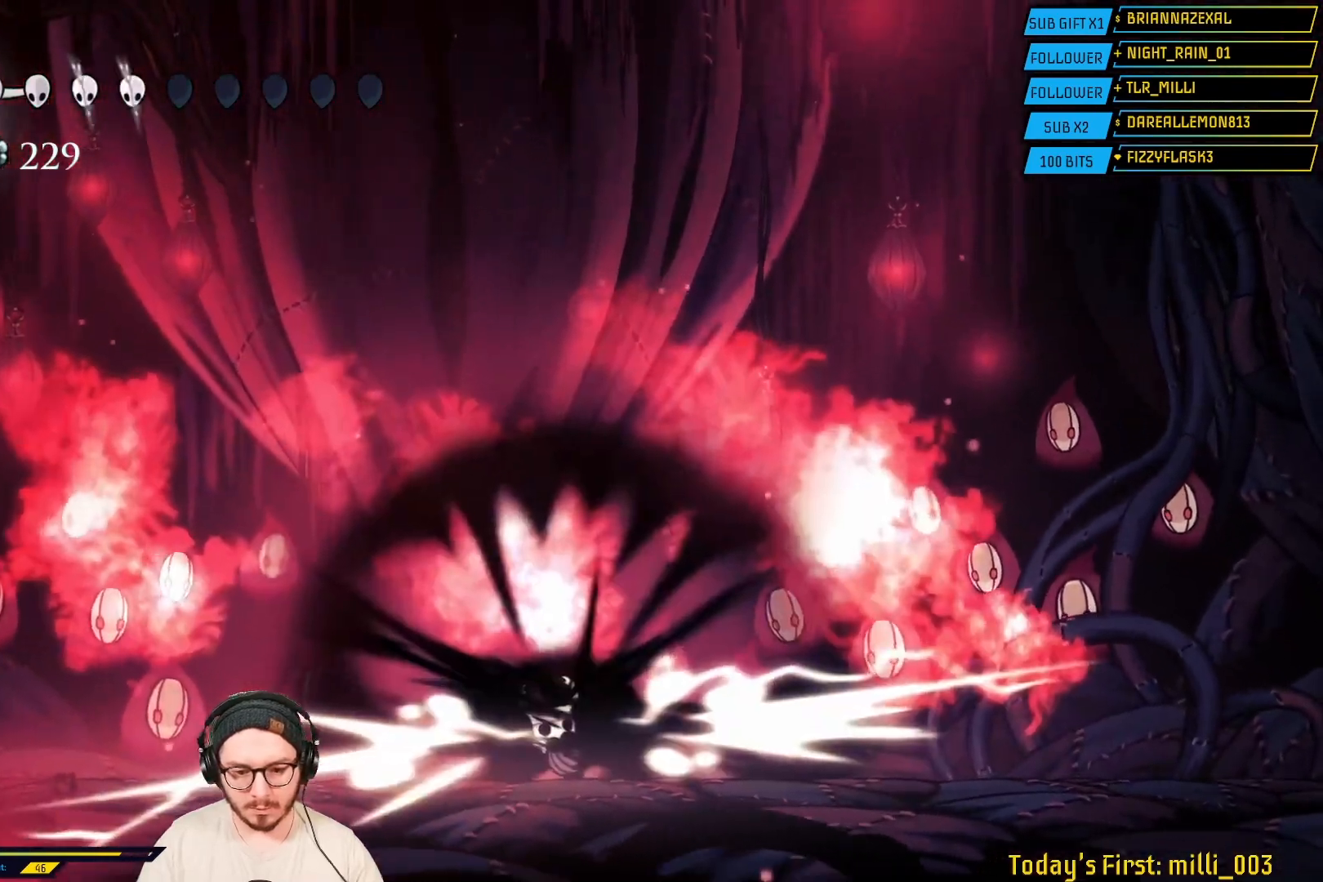
{"buttons": [], "left_stick": "center", "right_stick": "center", "events": [[200, "left_stick", "center"], [367, "left_stick", "left"], [500, "left_stick", "center"]]}
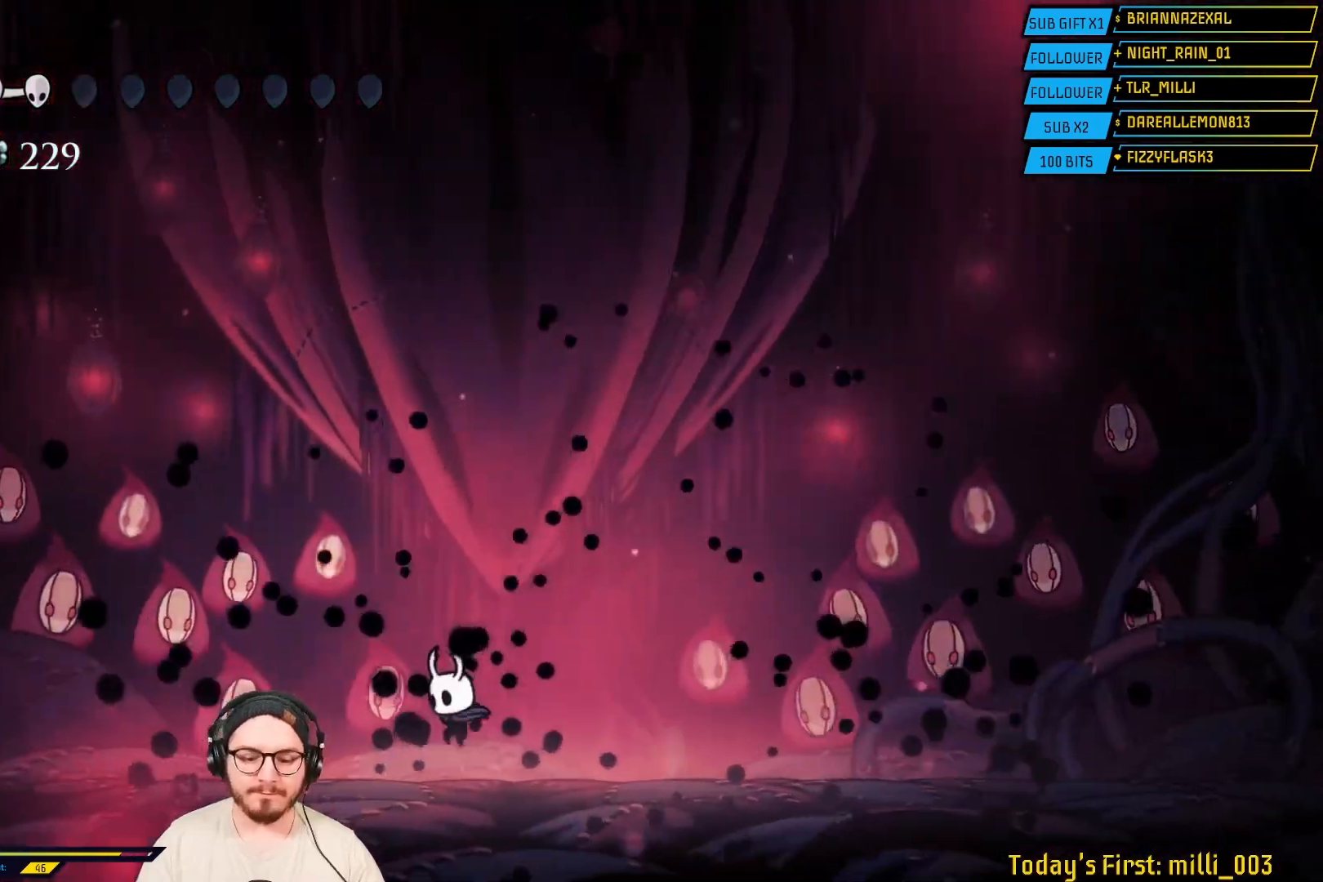
{"buttons": [], "left_stick": "center", "right_stick": "center", "events": [[33, "left_stick", "right"], [217, "left_stick", "center"]]}
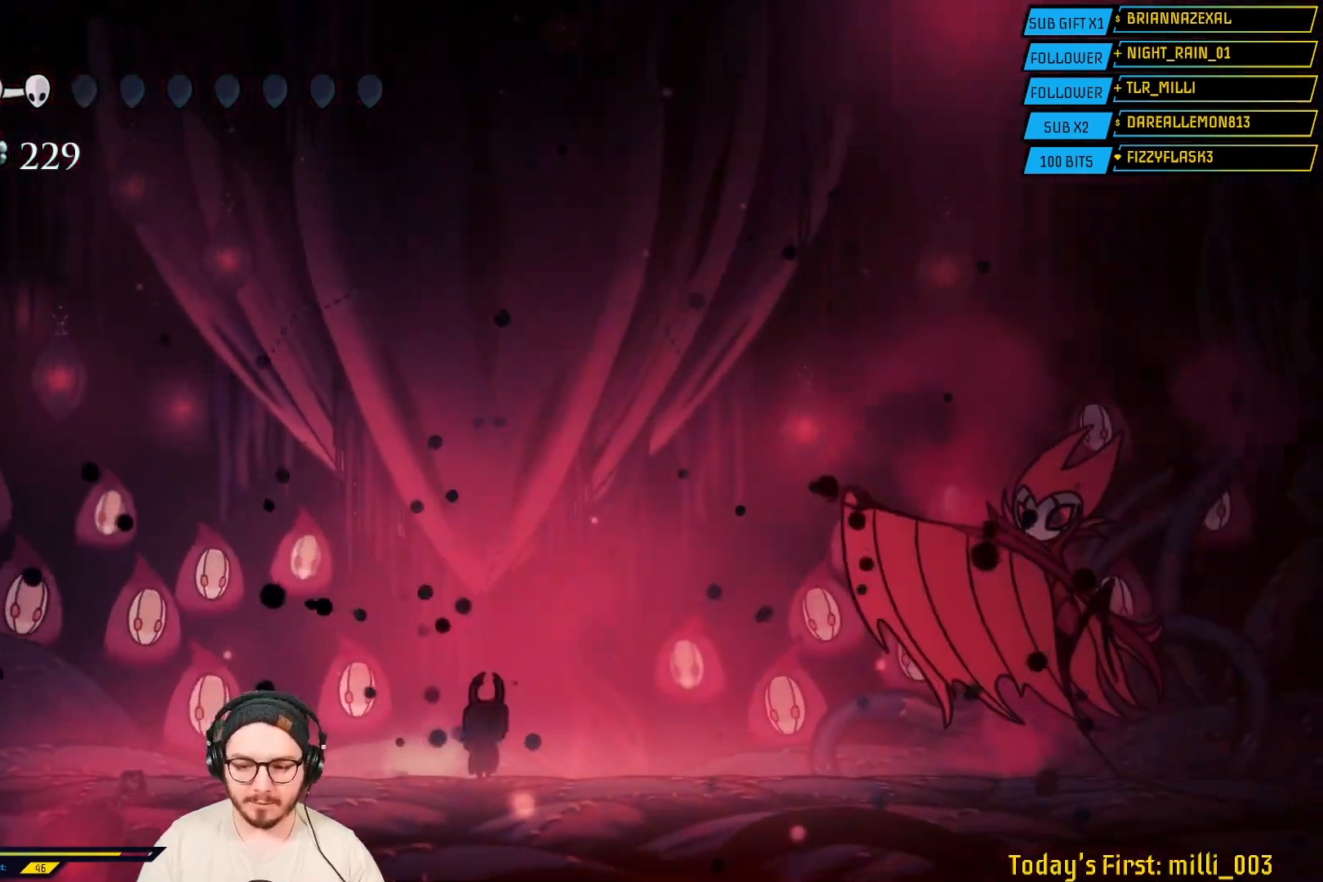
{"buttons": [], "left_stick": "left", "right_stick": "center", "events": [[167, "left_stick", "right"], [300, "R2", "down"], [367, "R2", "up"], [433, "left_stick", "left"]]}
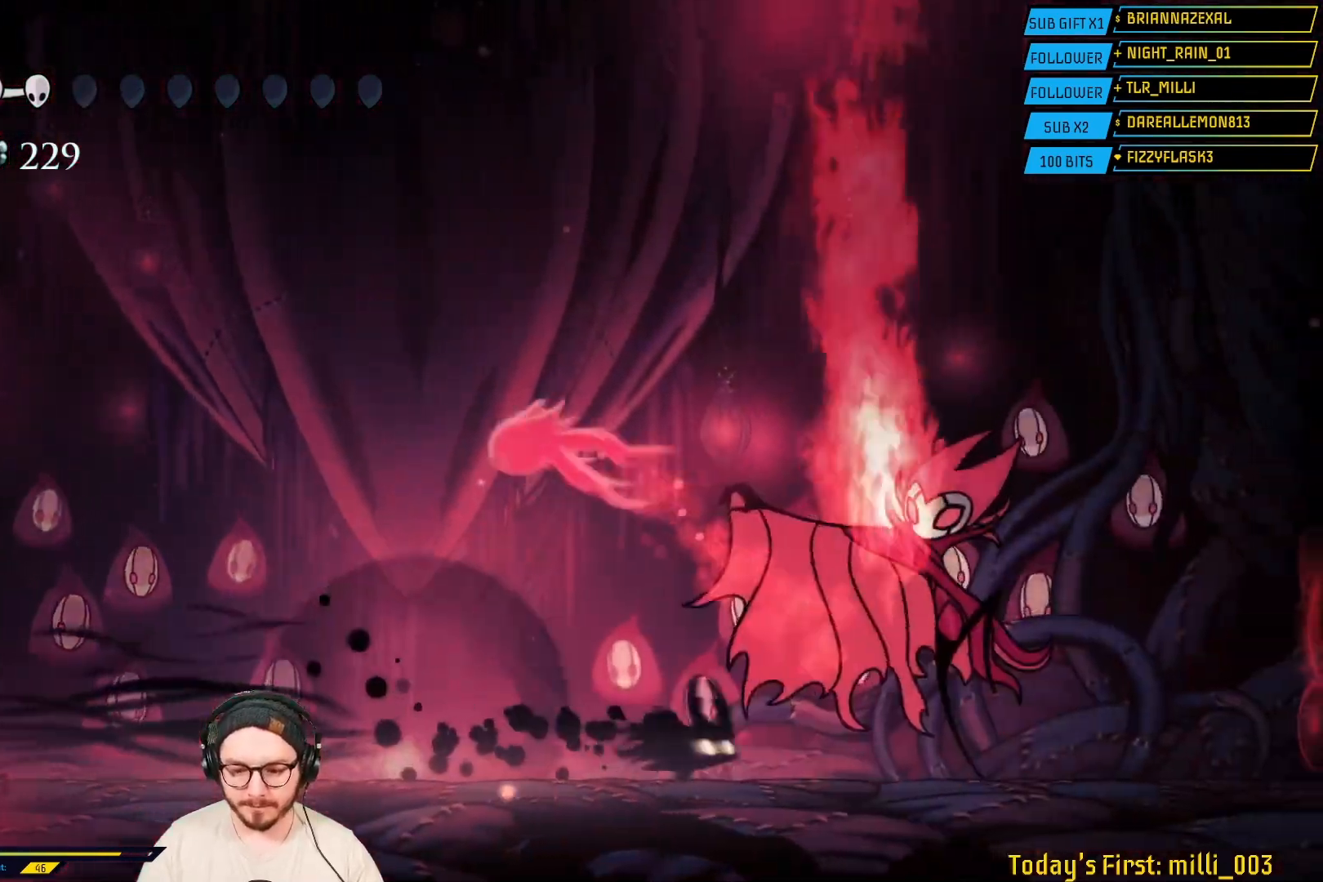
{"buttons": [], "left_stick": "up-right", "right_stick": "center", "events": [[117, "A", "down"], [433, "A", "up"], [500, "left_stick", "up-right"]]}
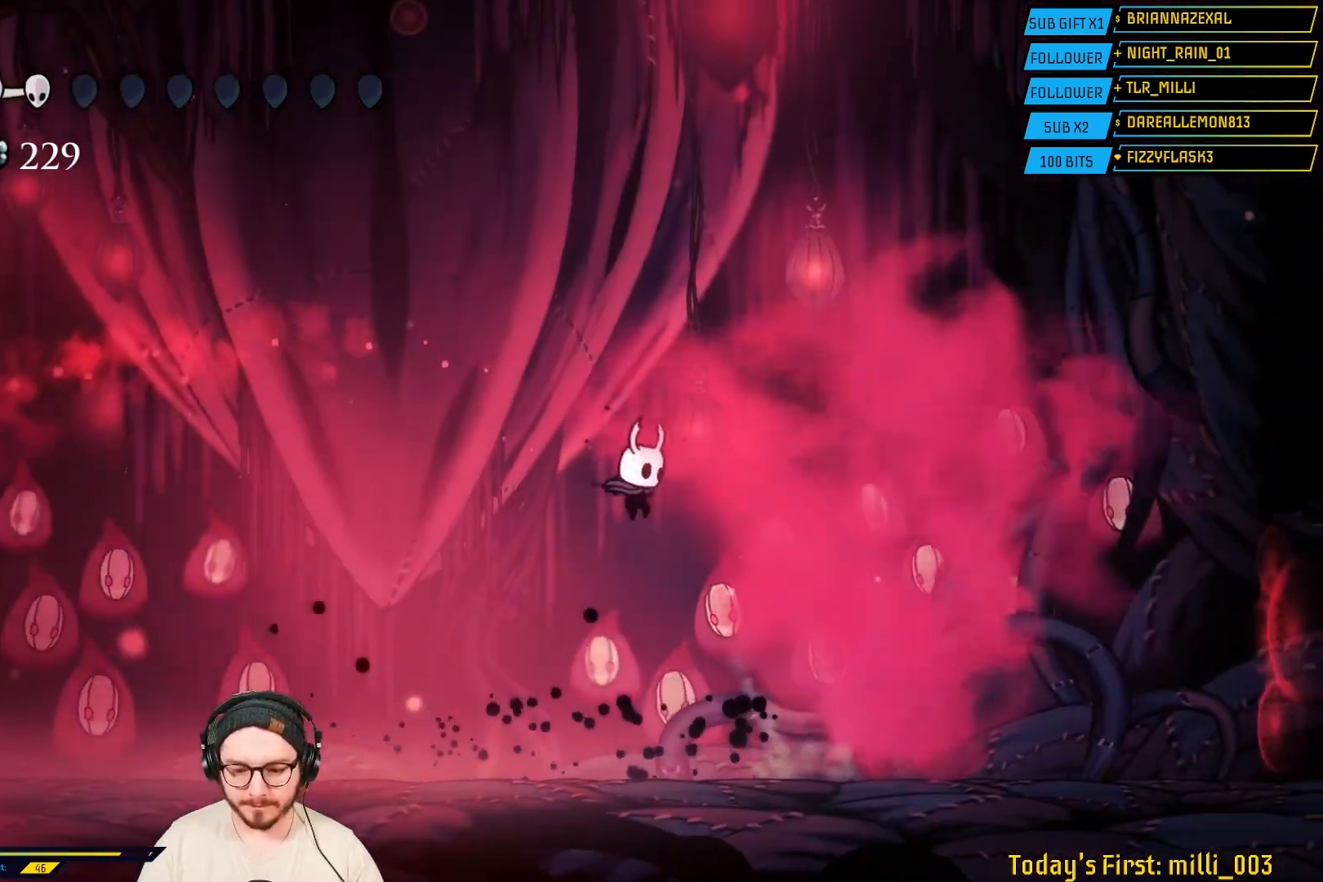
{"buttons": [], "left_stick": "left", "right_stick": "center", "events": [[50, "left_stick", "right"], [150, "L2", "down"], [317, "left_stick", "left"], [383, "L2", "up"]]}
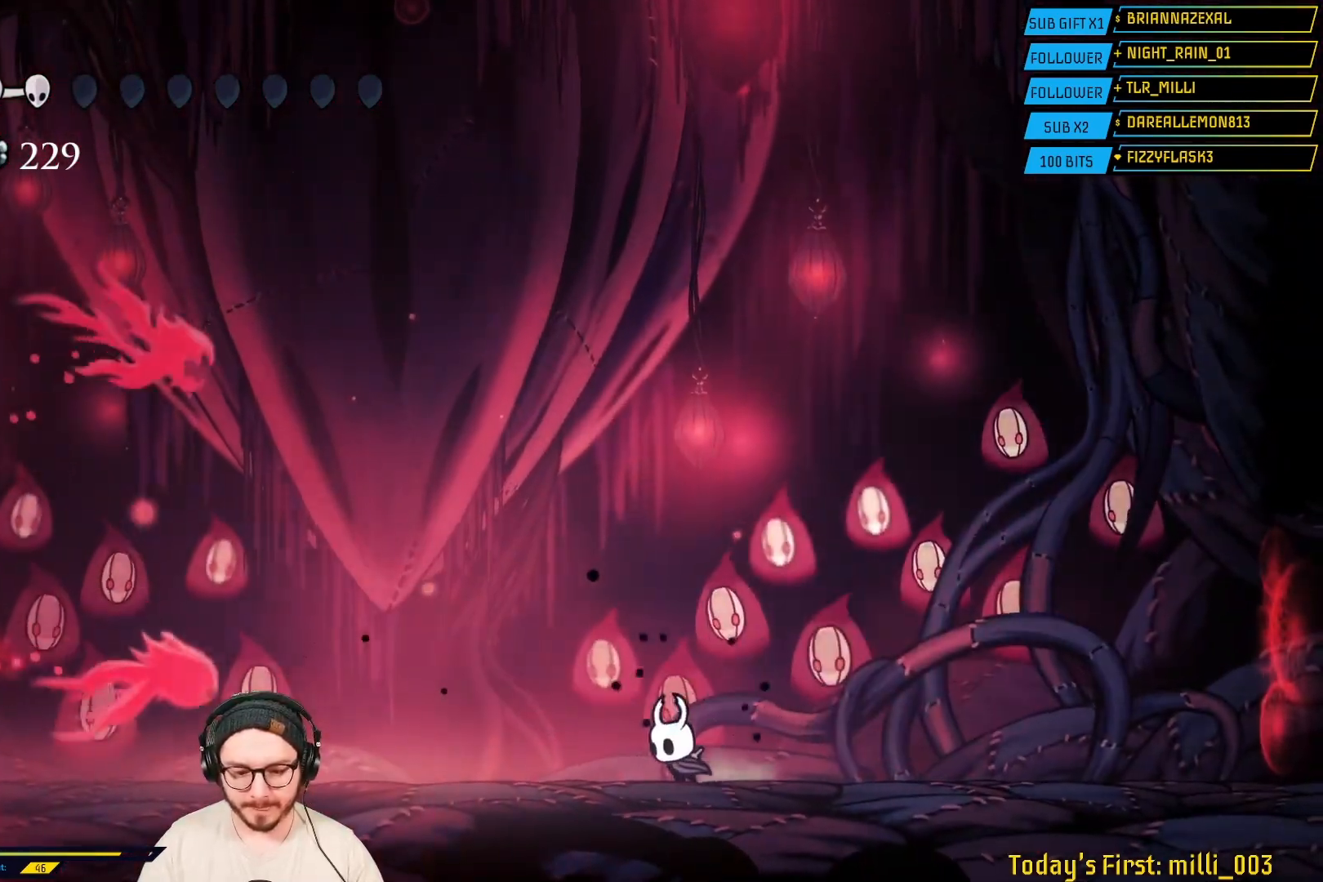
{"buttons": ["R2"], "left_stick": "left", "right_stick": "center", "events": [[67, "A", "down"], [300, "A", "up"], [383, "R2", "down"]]}
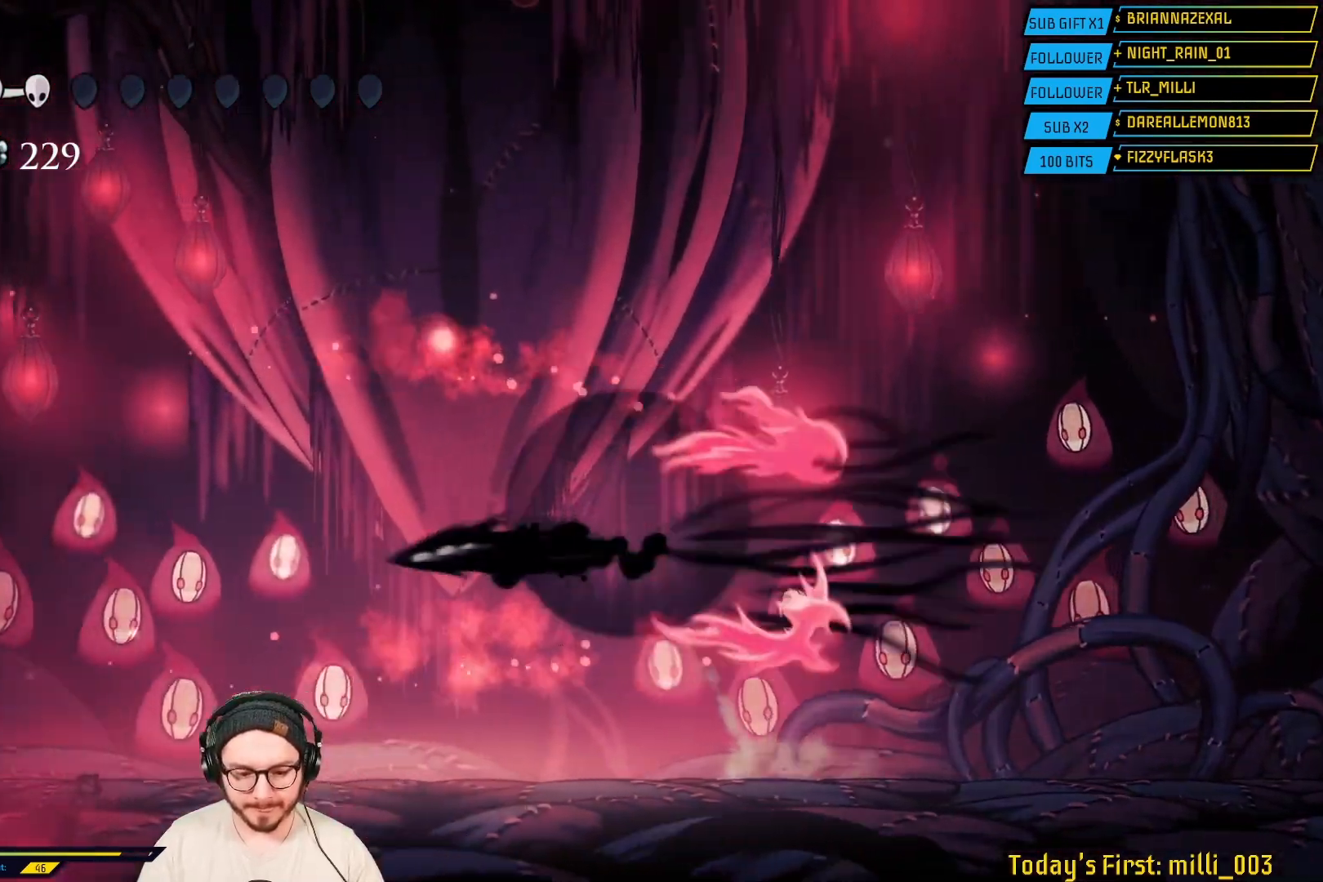
{"buttons": ["X"], "left_stick": "left", "right_stick": "center", "events": [[117, "R2", "up"], [450, "X", "down"]]}
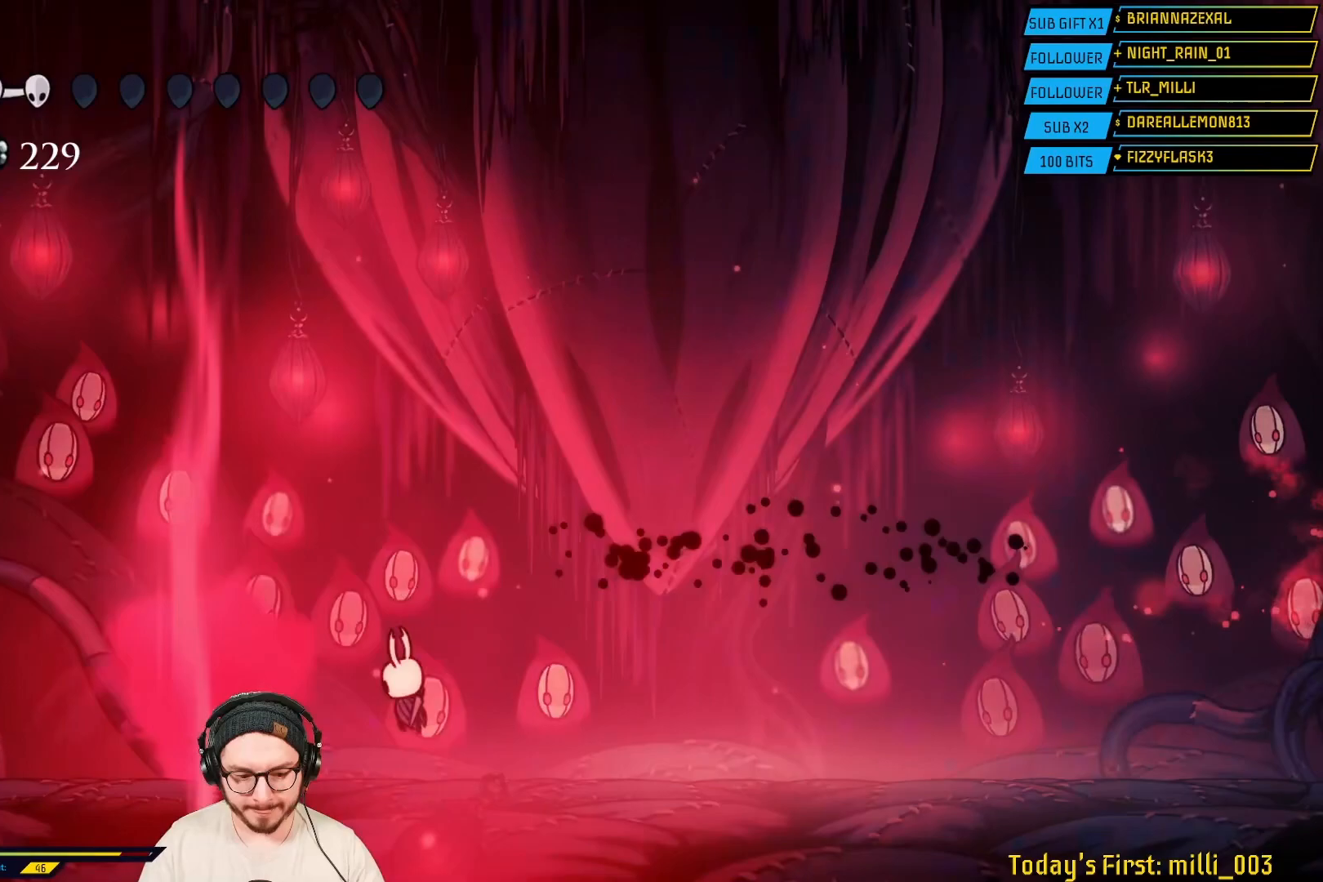
{"buttons": [], "left_stick": "center", "right_stick": "center", "events": [[117, "X", "up"], [317, "left_stick", "right"], [467, "left_stick", "center"]]}
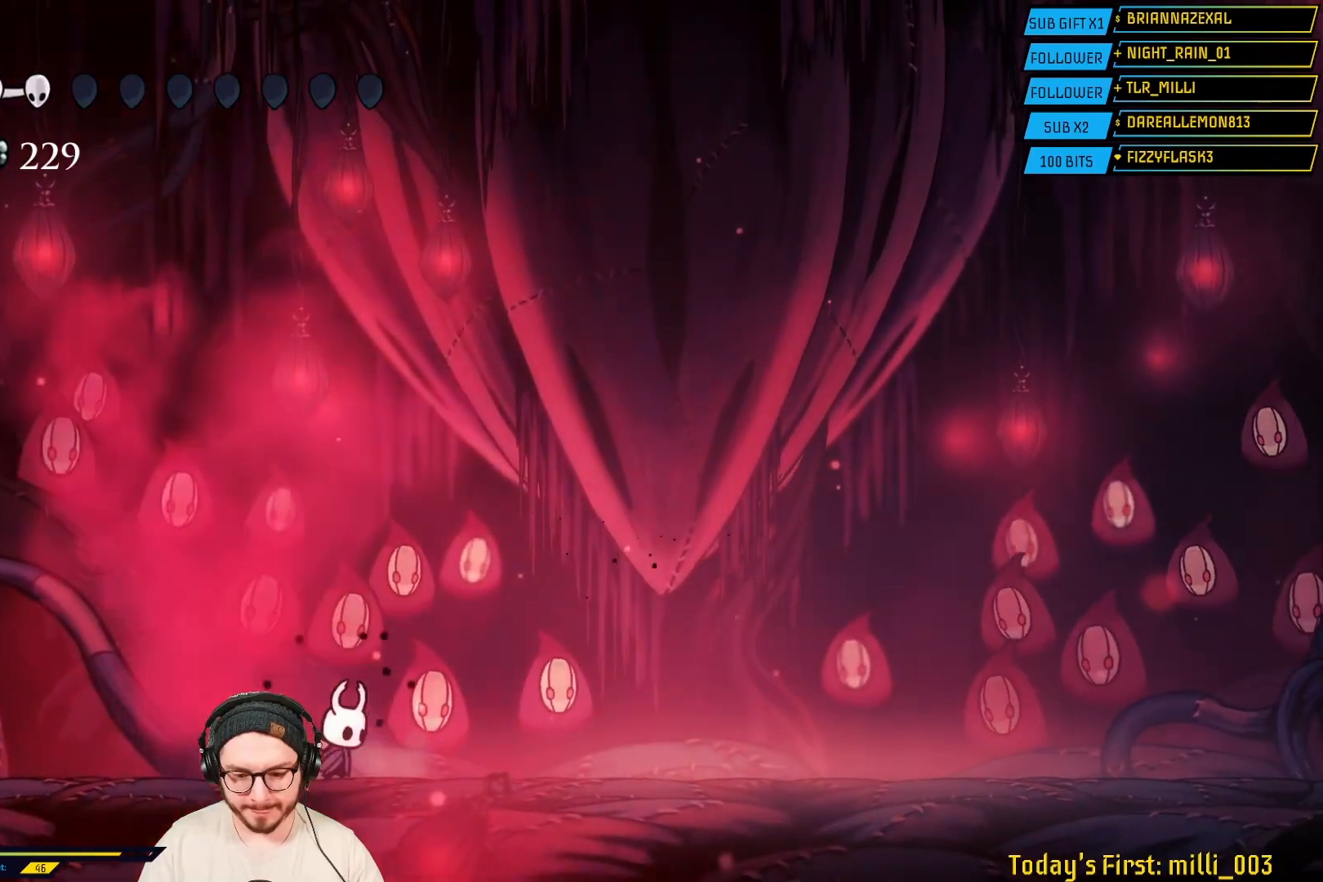
{"buttons": [], "left_stick": "center", "right_stick": "center", "events": []}
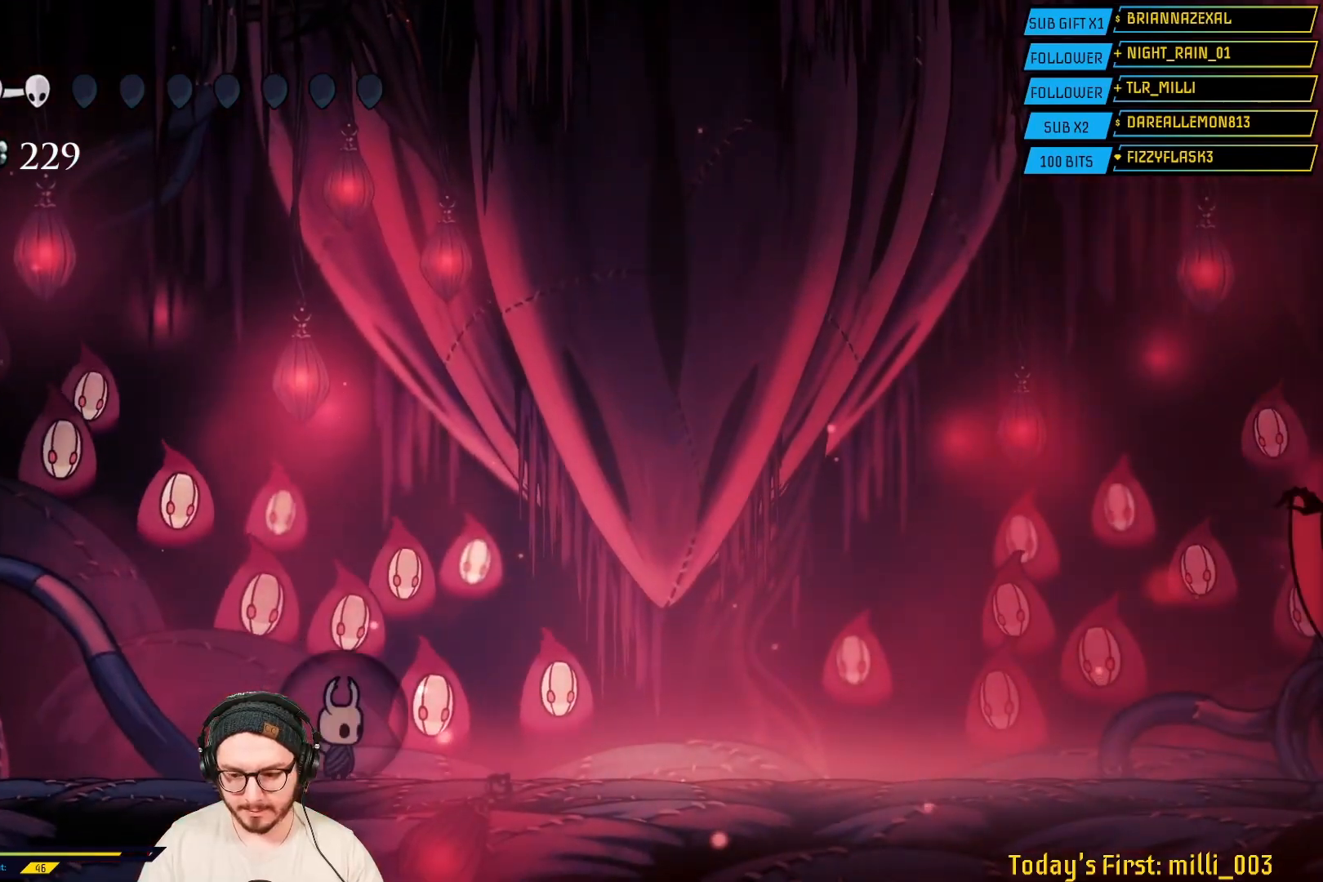
{"buttons": [], "left_stick": "right", "right_stick": "center", "events": [[417, "left_stick", "right"]]}
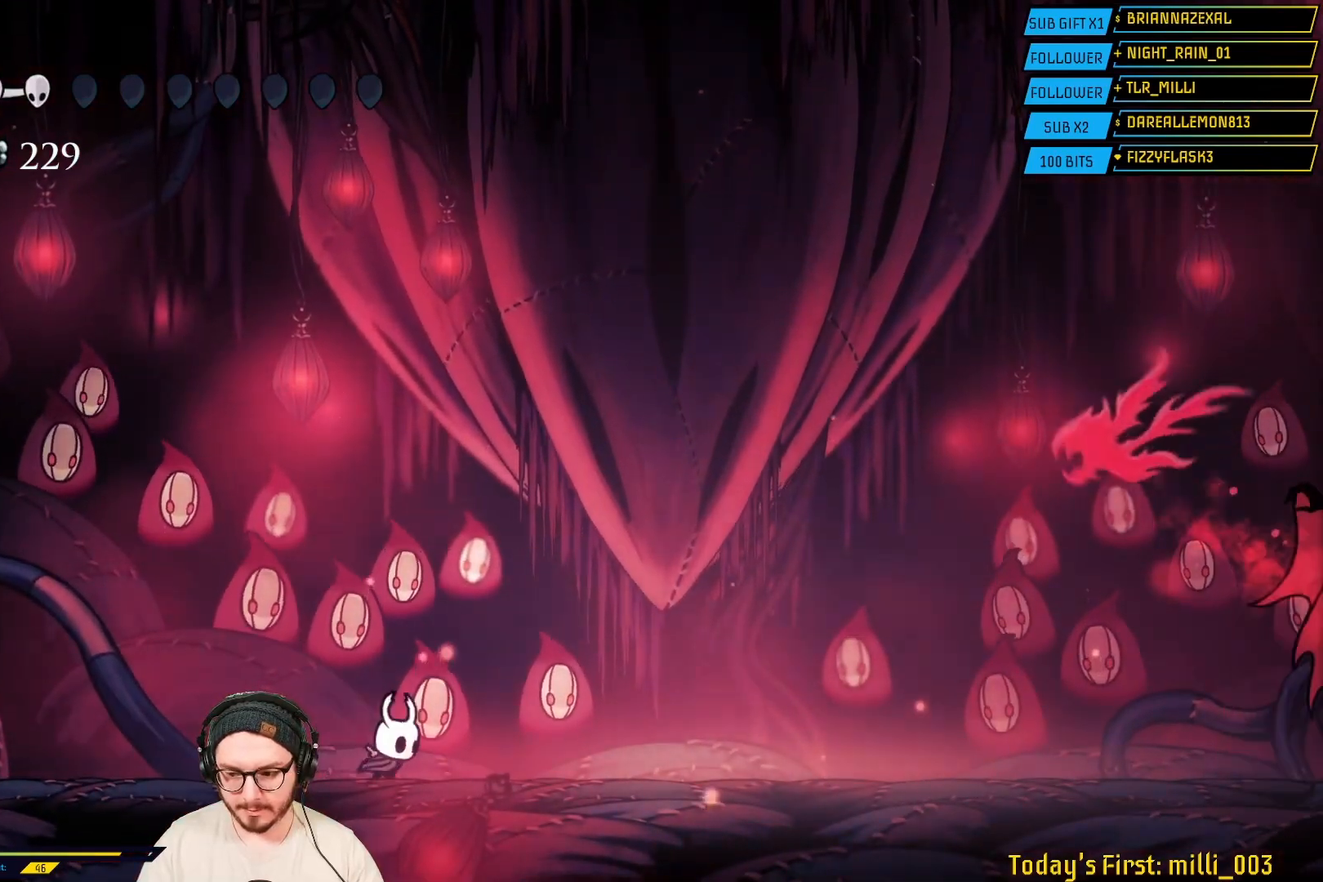
{"buttons": ["A"], "left_stick": "right", "right_stick": "center", "events": [[250, "A", "down"]]}
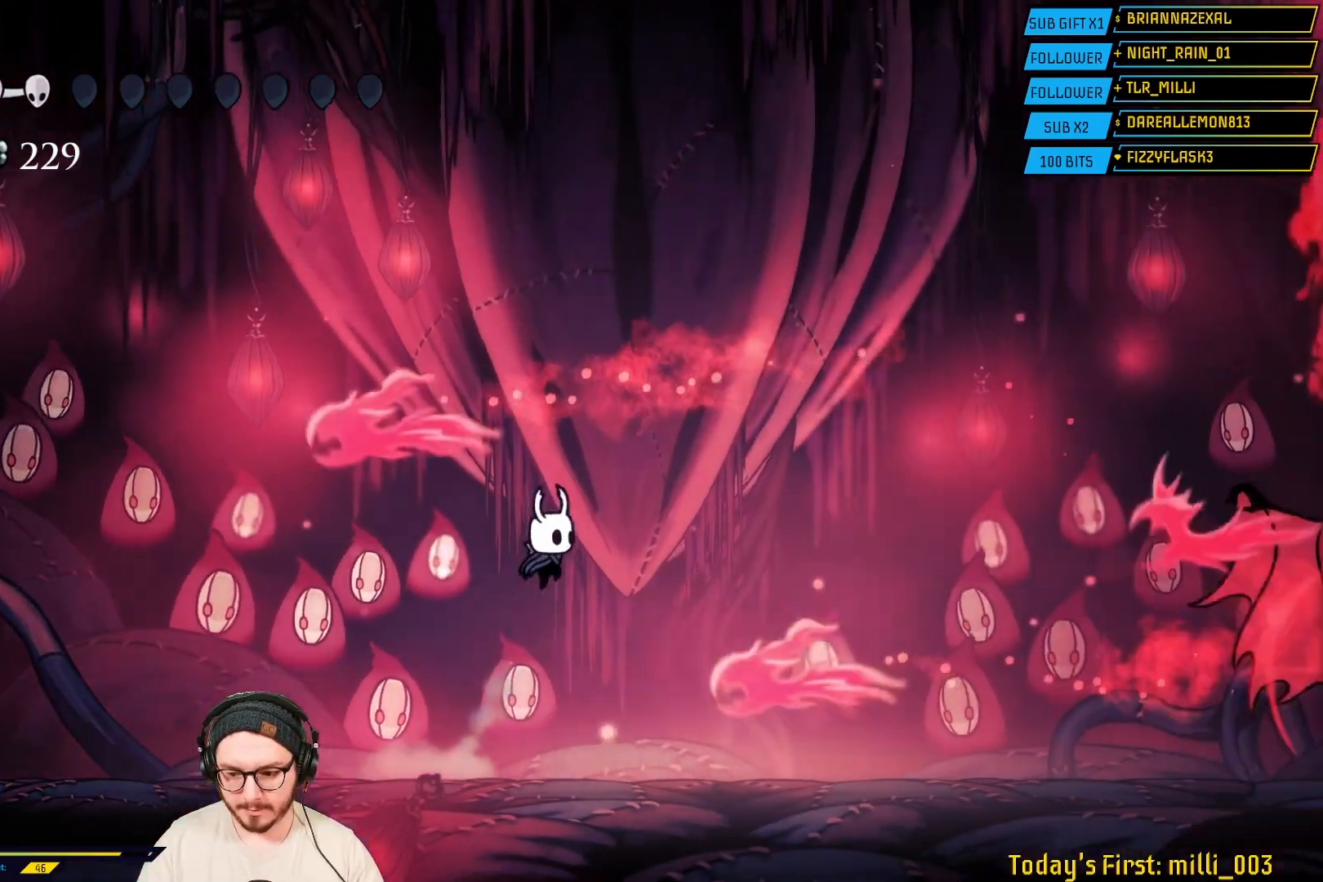
{"buttons": ["R2"], "left_stick": "right", "right_stick": "center", "events": [[183, "A", "up"], [383, "R2", "down"]]}
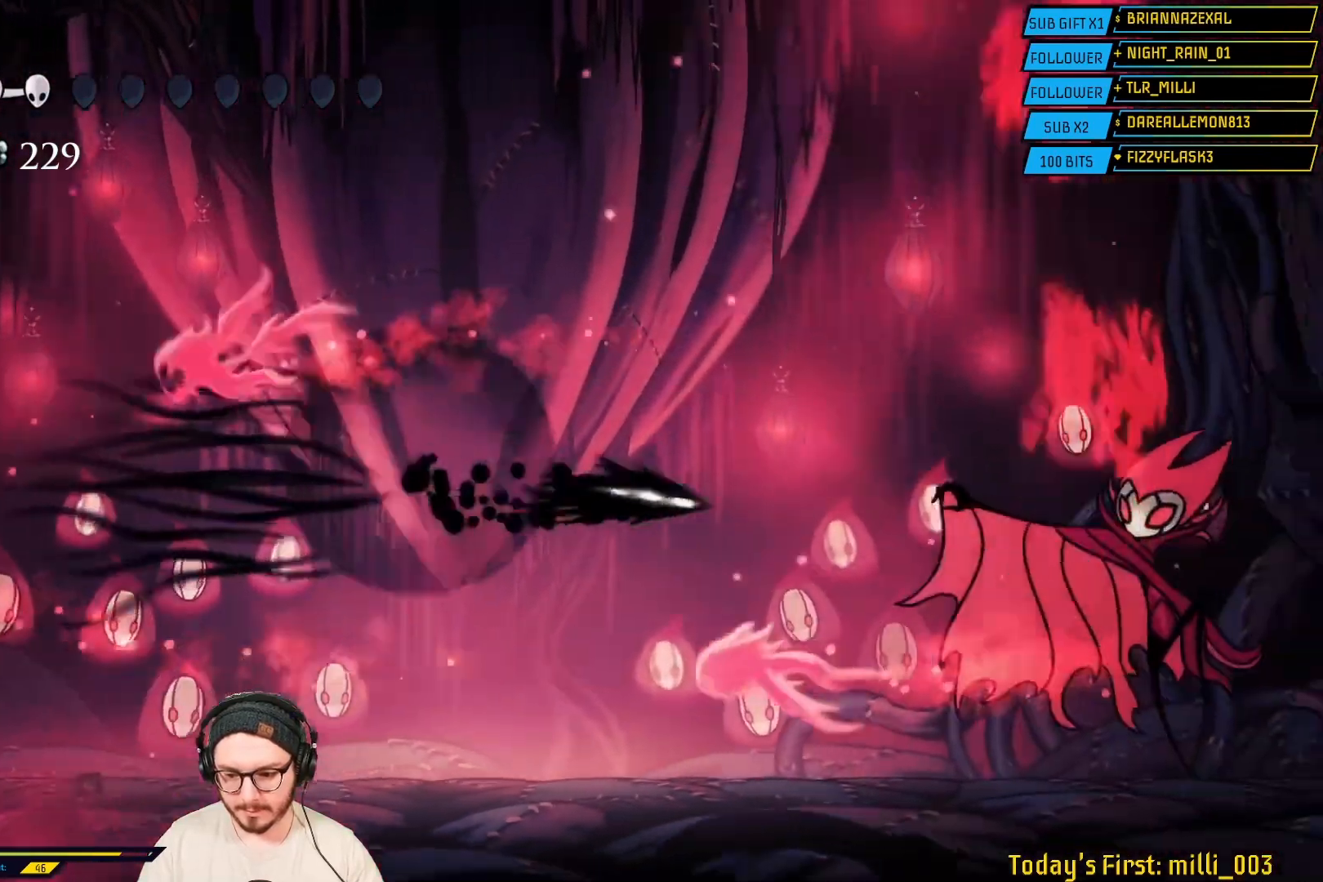
{"buttons": ["X"], "left_stick": "right", "right_stick": "center", "events": [[50, "R2", "up"], [183, "X", "down"], [333, "X", "up"], [500, "X", "down"]]}
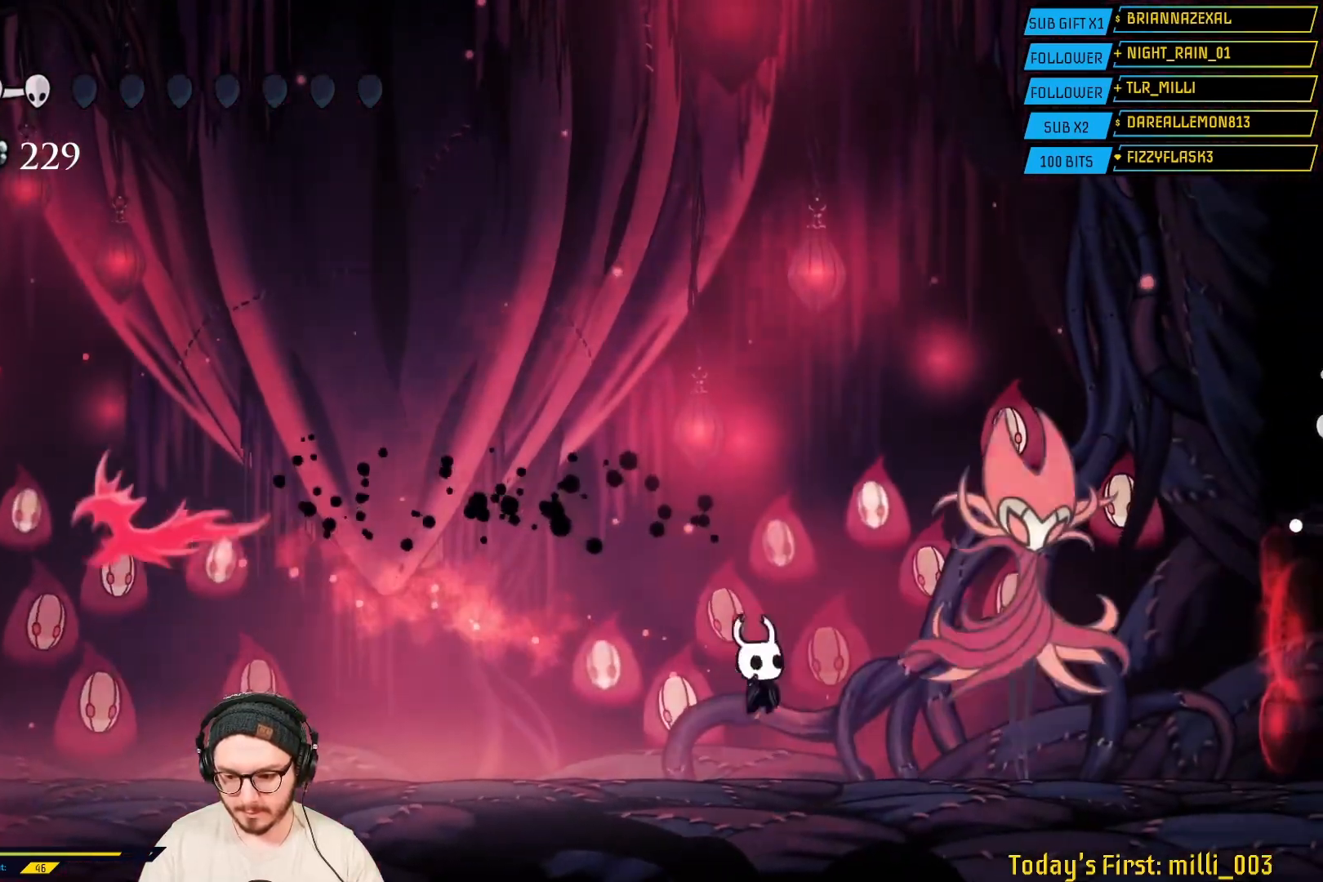
{"buttons": [], "left_stick": "center", "right_stick": "center", "events": [[217, "X", "up"], [300, "X", "down"], [450, "X", "up"], [450, "left_stick", "center"]]}
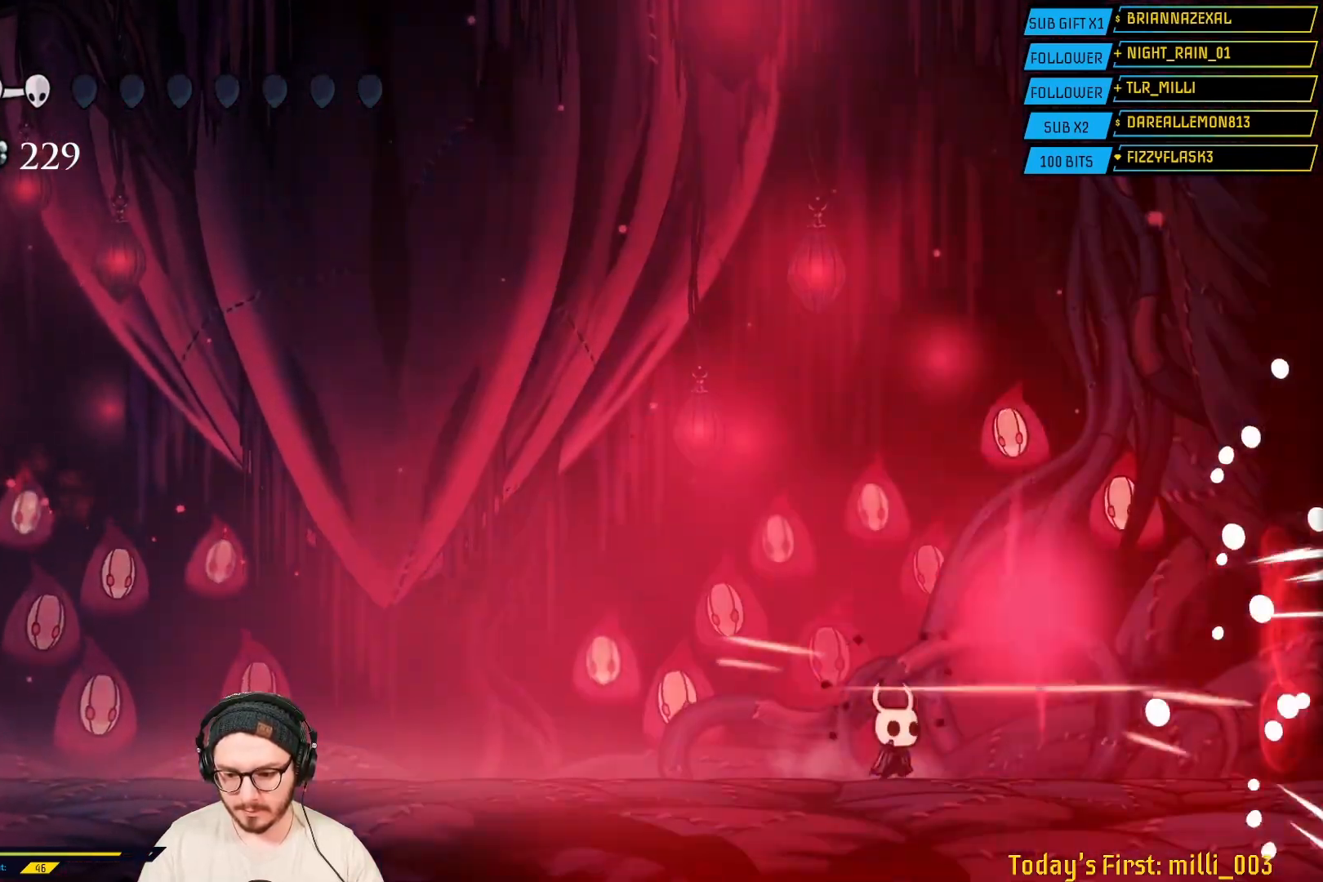
{"buttons": [], "left_stick": "center", "right_stick": "center", "events": [[350, "left_stick", "left"], [483, "left_stick", "center"]]}